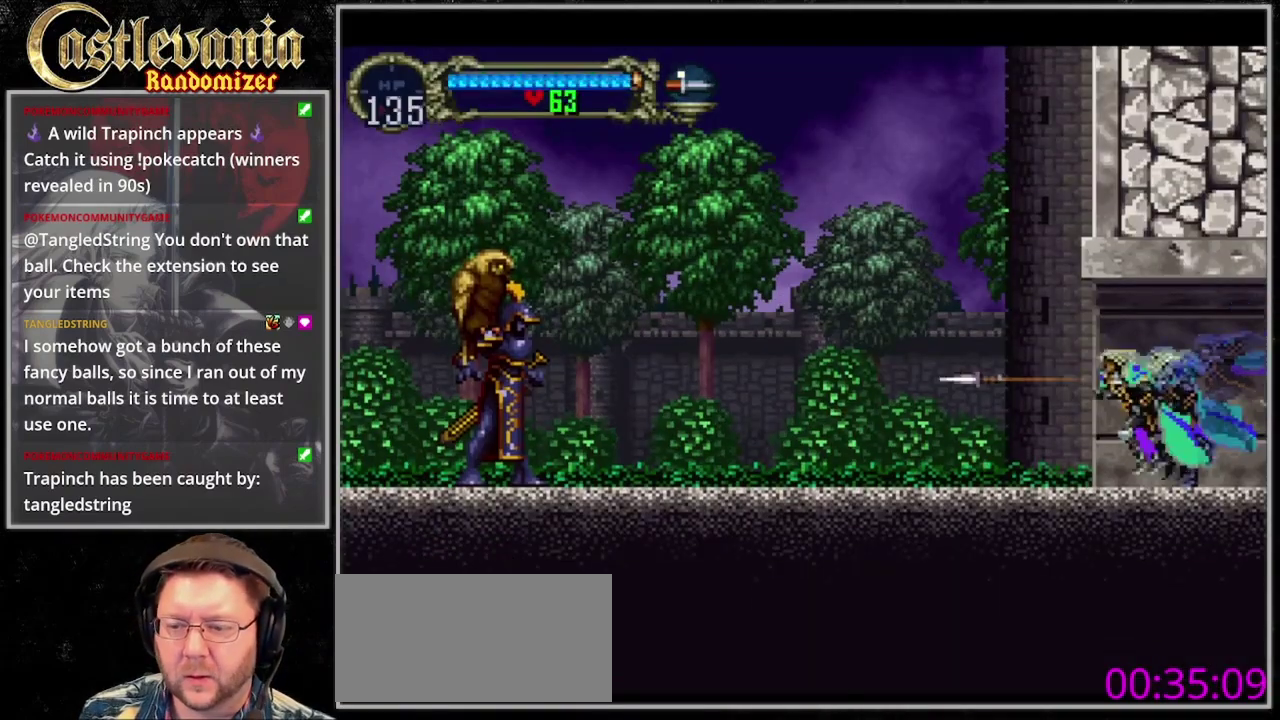
Gameplay with a controller (PlayStation layout); each line is a JSON object with the inputs held at the frame after it. "events" lists button and stick changes between this image and that frame as [ms after this image, input, new state], when the widget could be followed in between. Not read: DPAD_DOWN DPAD_LEFT DPAD_RIGHT L3 R3 SELECT START.
{"buttons": ["SQUARE", "DPAD_UP"], "events": [[100, "SQUARE", "down"], [167, "SQUARE", "up"], [233, "SQUARE", "down"], [300, "SQUARE", "up"], [367, "SQUARE", "down"]]}
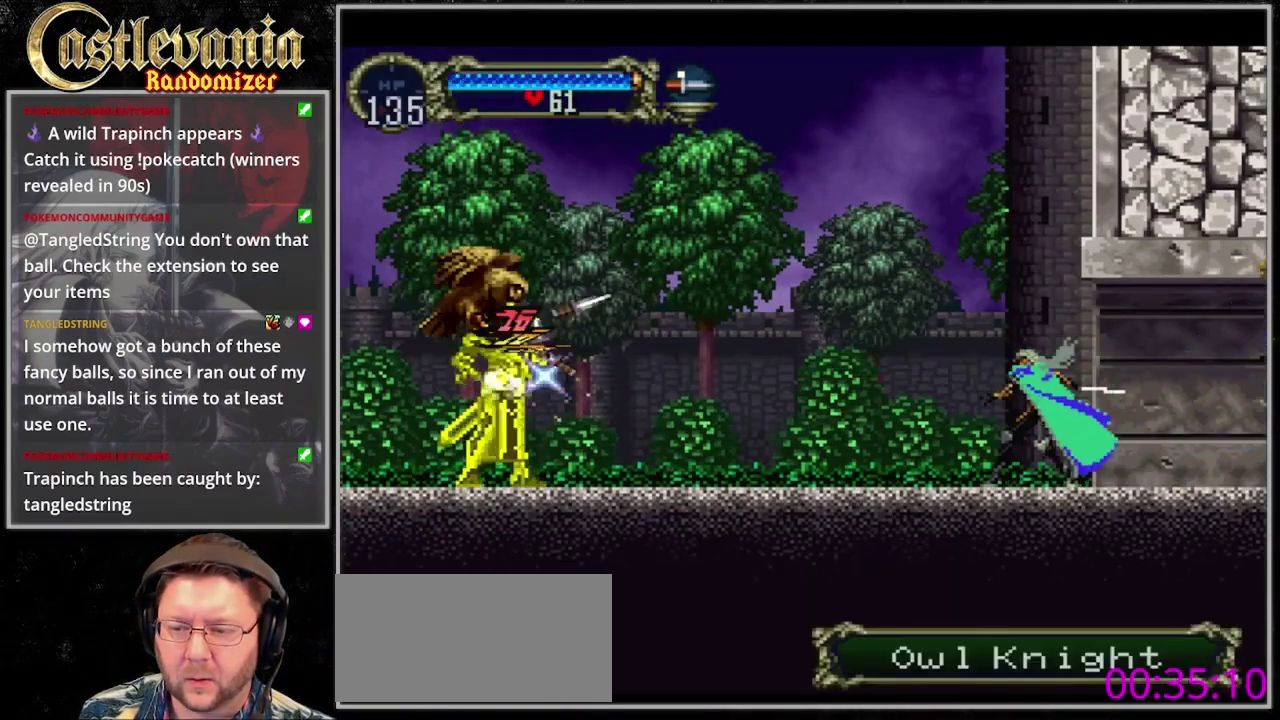
{"buttons": ["CROSS"], "events": [[133, "SQUARE", "up"], [200, "DPAD_UP", "up"], [500, "CROSS", "down"]]}
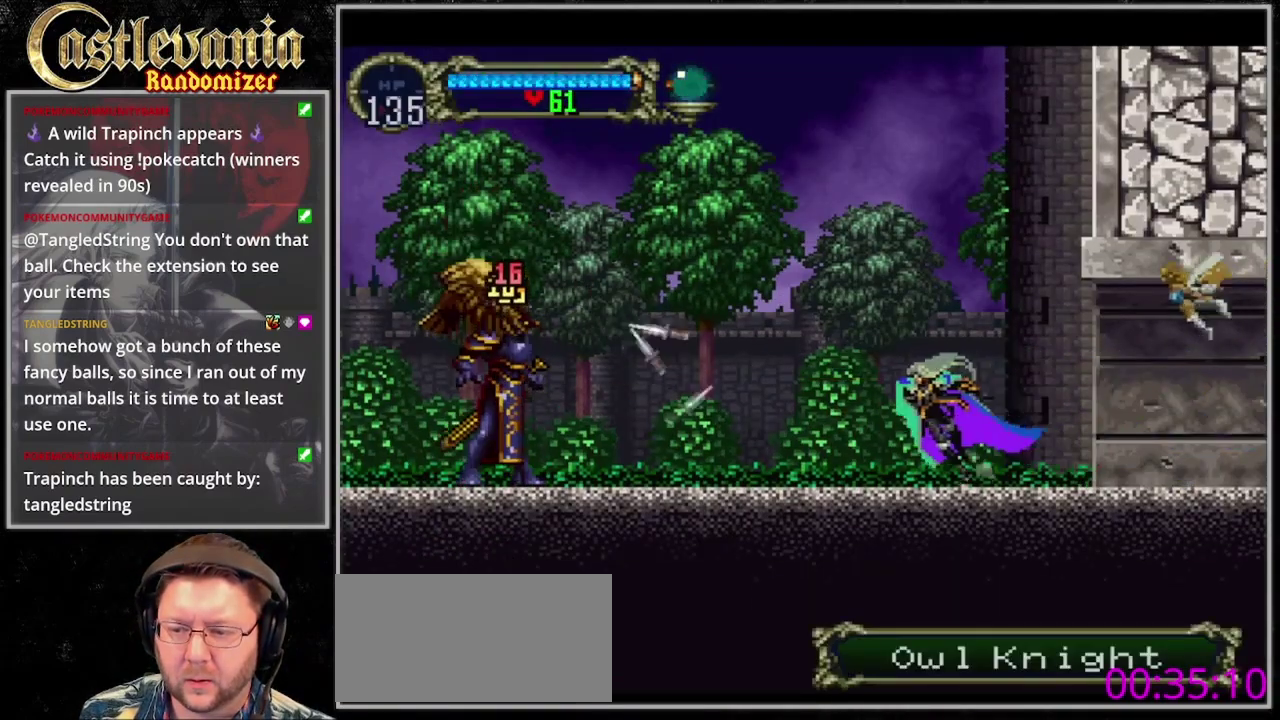
{"buttons": [], "events": [[300, "CROSS", "up"]]}
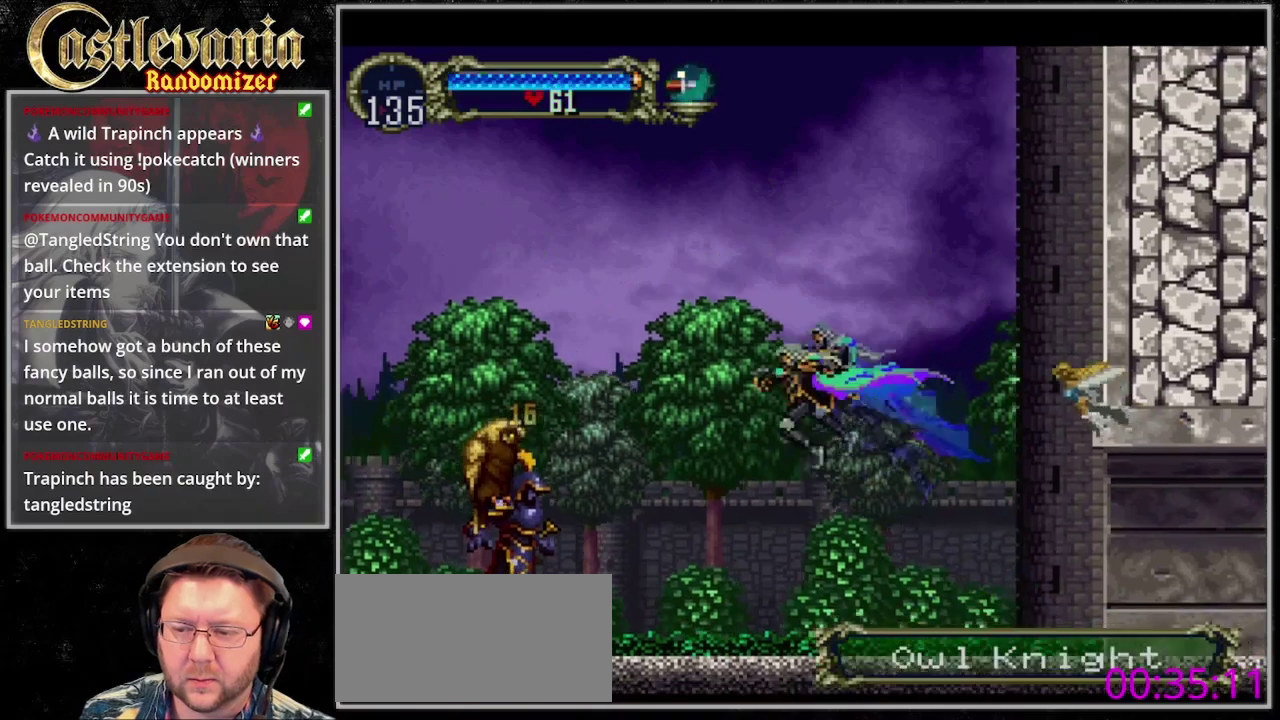
{"buttons": [], "events": [[133, "SQUARE", "down"], [300, "SQUARE", "up"], [400, "CROSS", "down"], [467, "CROSS", "up"]]}
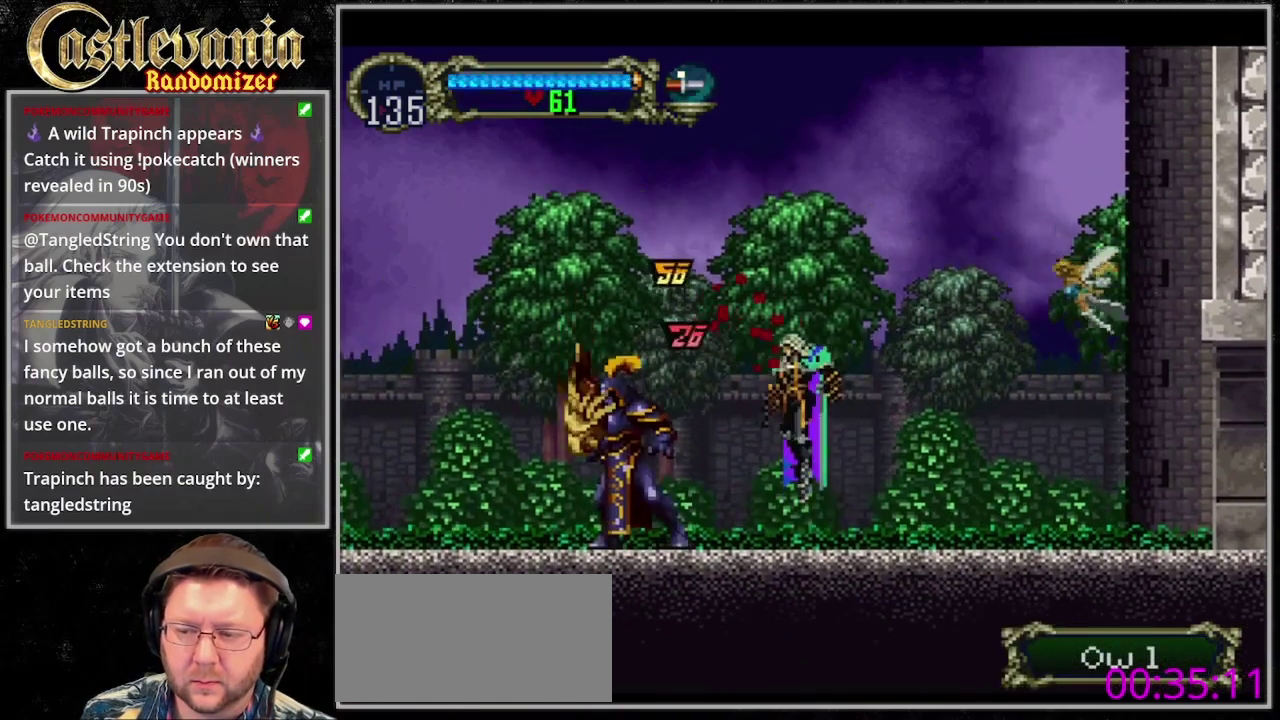
{"buttons": [], "events": [[133, "SQUARE", "down"], [267, "SQUARE", "up"], [367, "SQUARE", "down"], [467, "SQUARE", "up"]]}
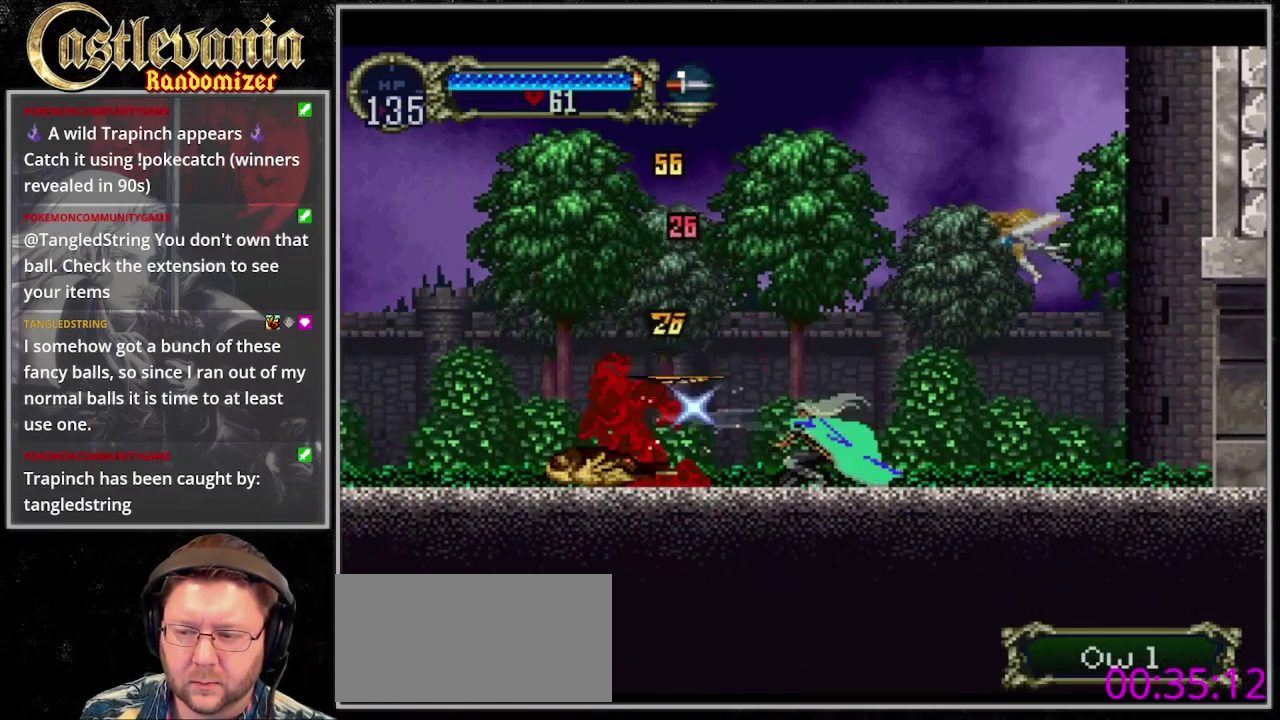
{"buttons": ["SQUARE"], "events": [[33, "SQUARE", "down"], [100, "SQUARE", "up"], [200, "SQUARE", "down"], [267, "SQUARE", "up"], [333, "SQUARE", "down"], [433, "SQUARE", "up"], [500, "SQUARE", "down"]]}
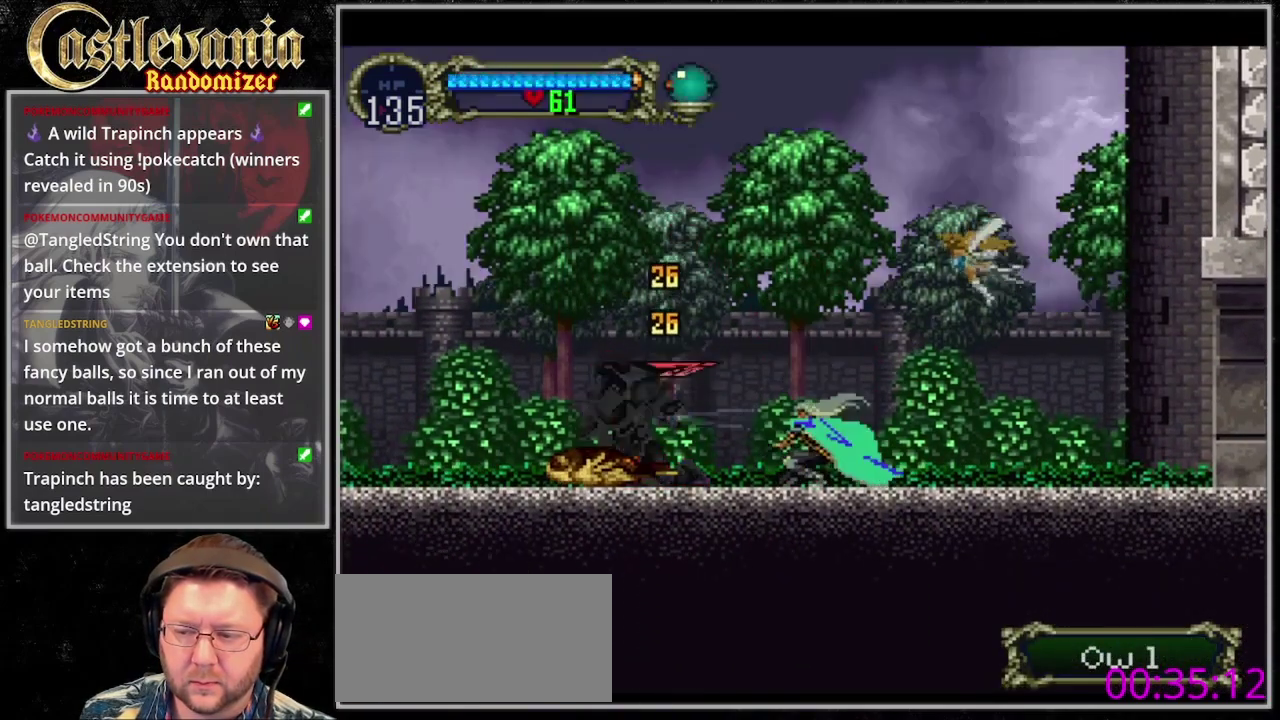
{"buttons": [], "events": [[133, "SQUARE", "up"], [200, "SQUARE", "down"], [300, "SQUARE", "up"], [367, "SQUARE", "down"], [433, "SQUARE", "up"]]}
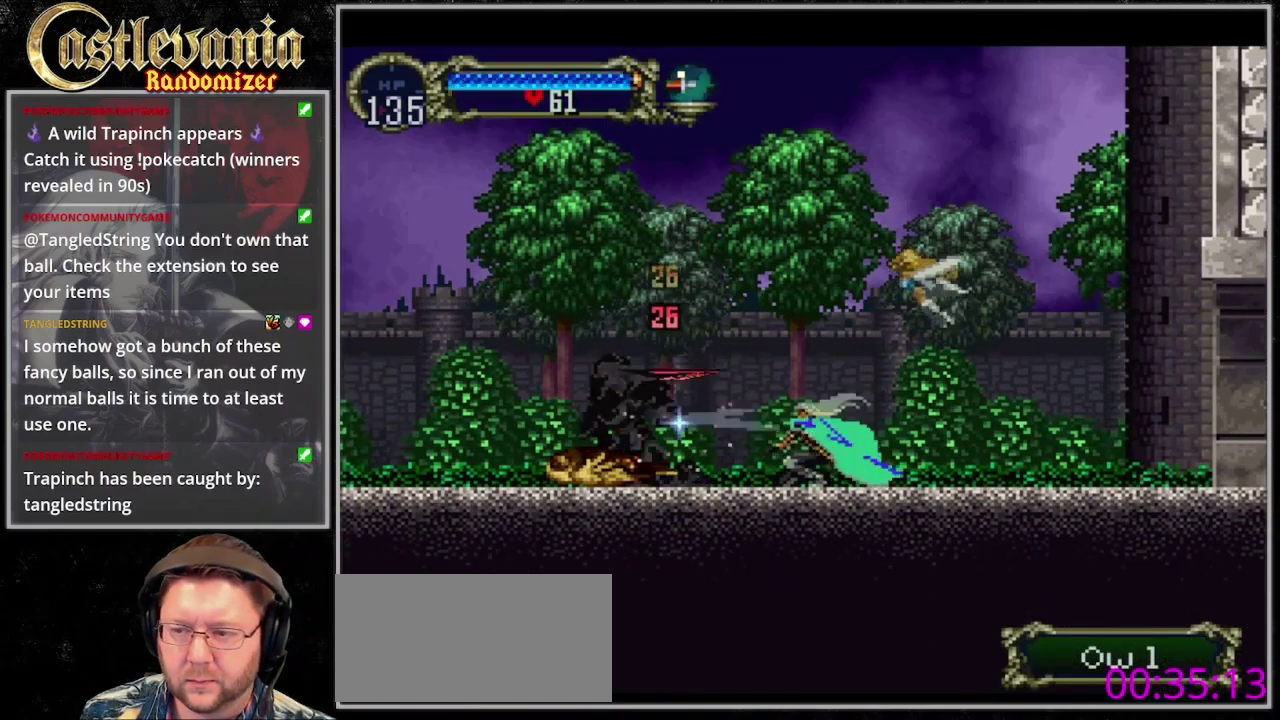
{"buttons": [], "events": [[67, "SQUARE", "down"], [133, "SQUARE", "up"], [233, "SQUARE", "down"], [300, "SQUARE", "up"], [400, "SQUARE", "down"], [467, "SQUARE", "up"]]}
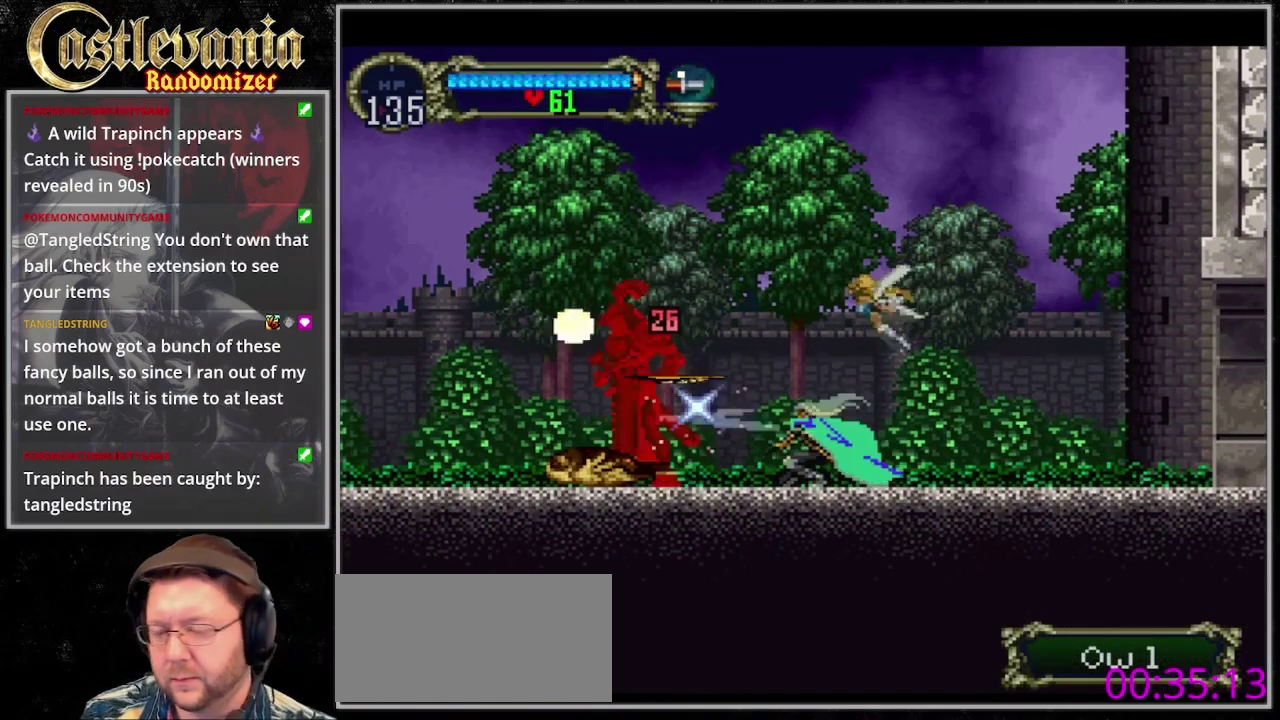
{"buttons": [], "events": [[33, "SQUARE", "down"], [167, "SQUARE", "up"]]}
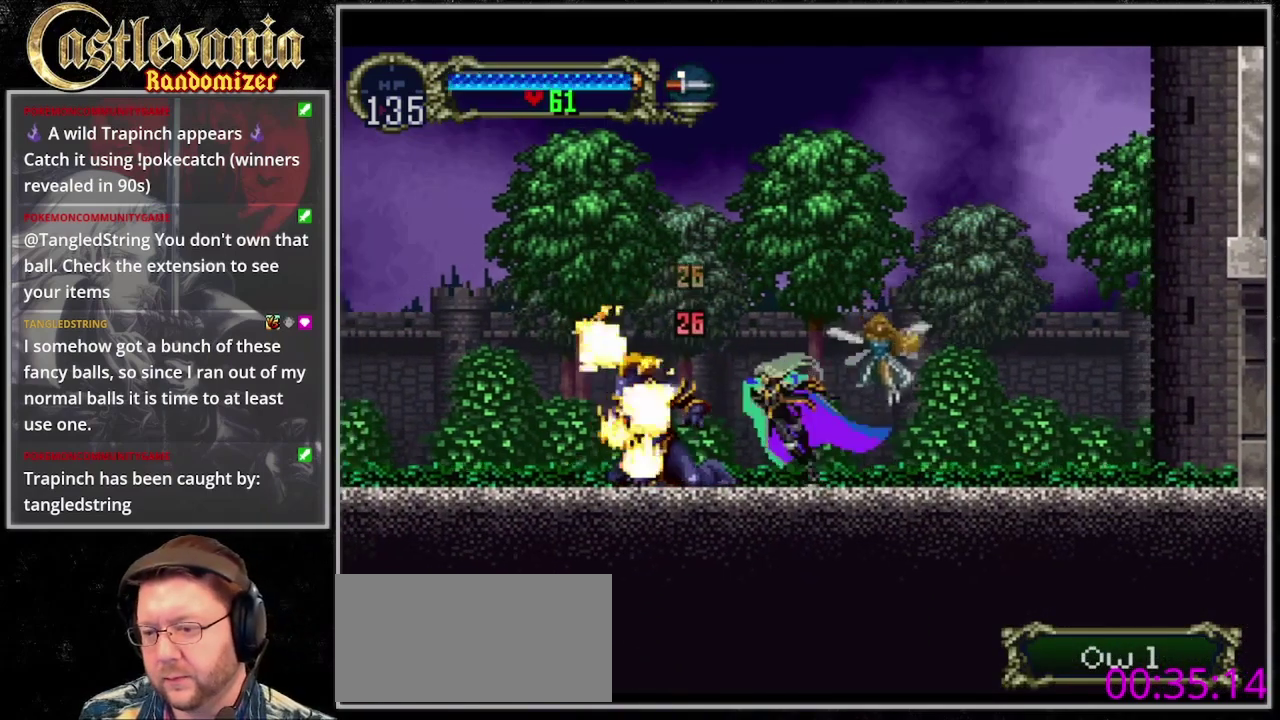
{"buttons": [], "events": []}
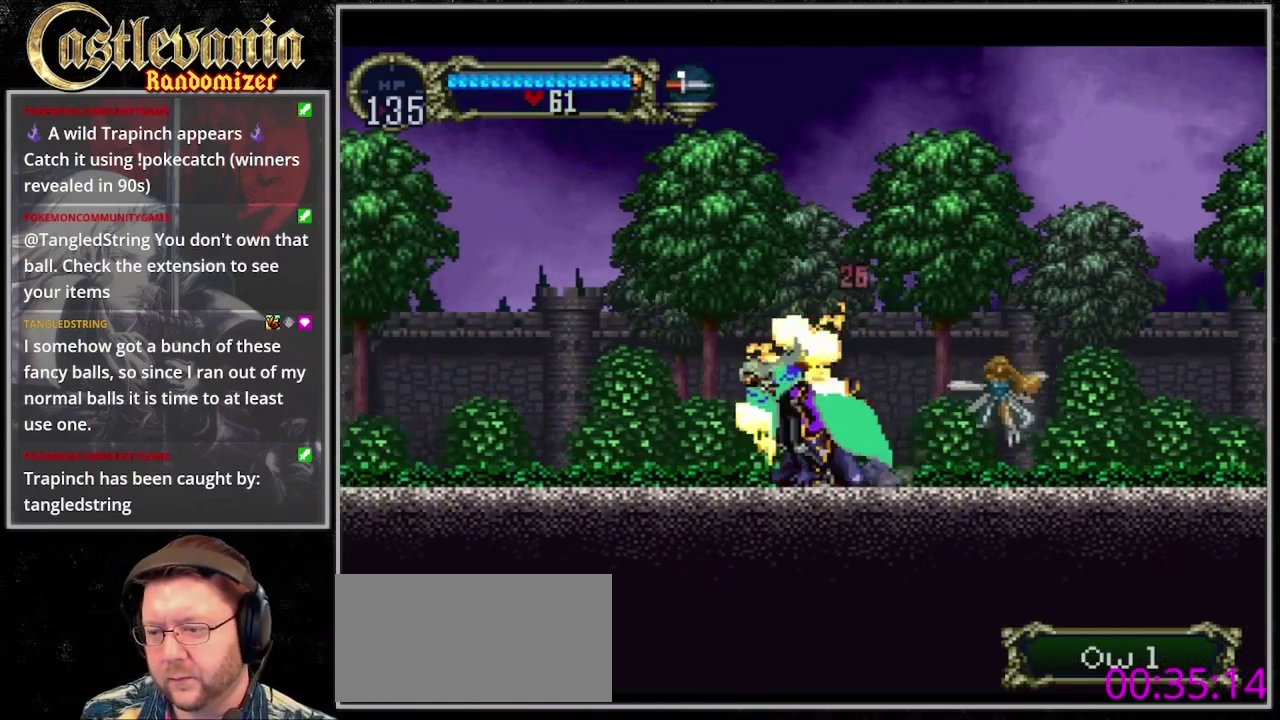
{"buttons": ["CROSS"], "events": [[233, "DPAD_UP", "down"], [333, "CROSS", "down"], [400, "DPAD_UP", "up"]]}
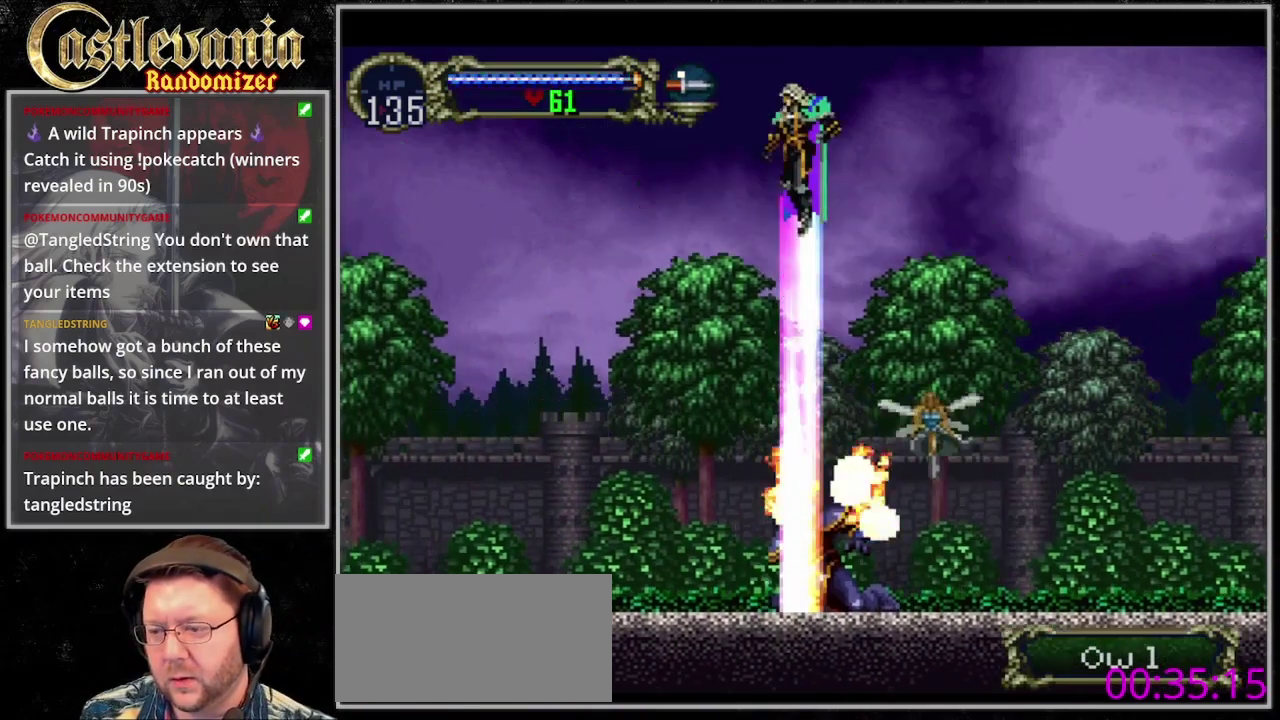
{"buttons": ["CROSS"], "events": []}
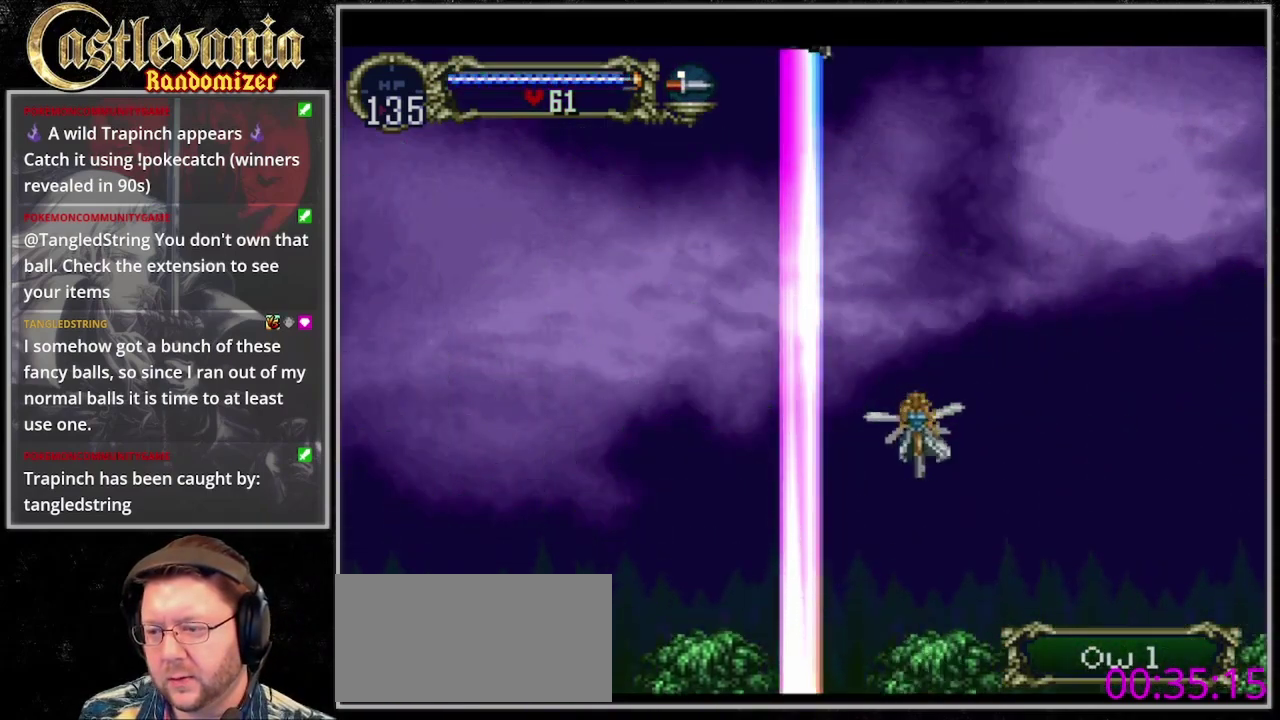
{"buttons": [], "events": [[33, "CROSS", "up"], [233, "CROSS", "down"], [500, "CROSS", "up"]]}
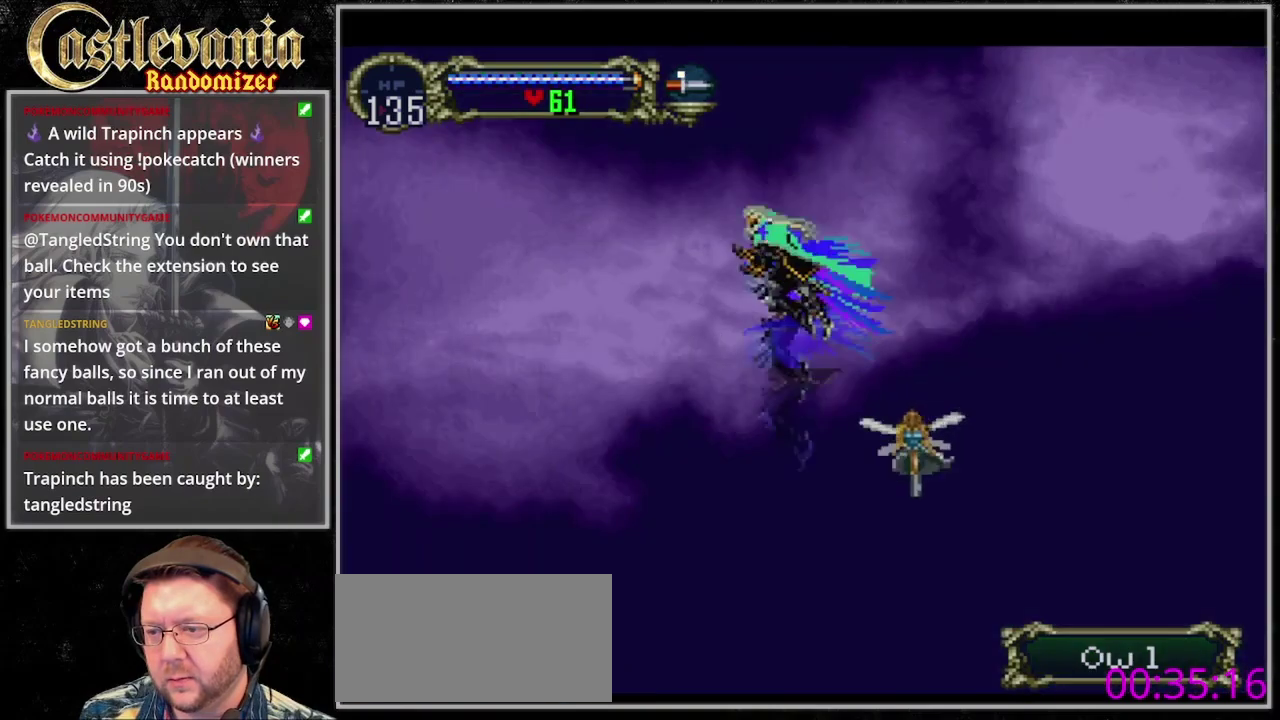
{"buttons": ["CROSS"], "events": [[300, "DPAD_UP", "down"], [367, "CROSS", "down"], [500, "DPAD_UP", "up"]]}
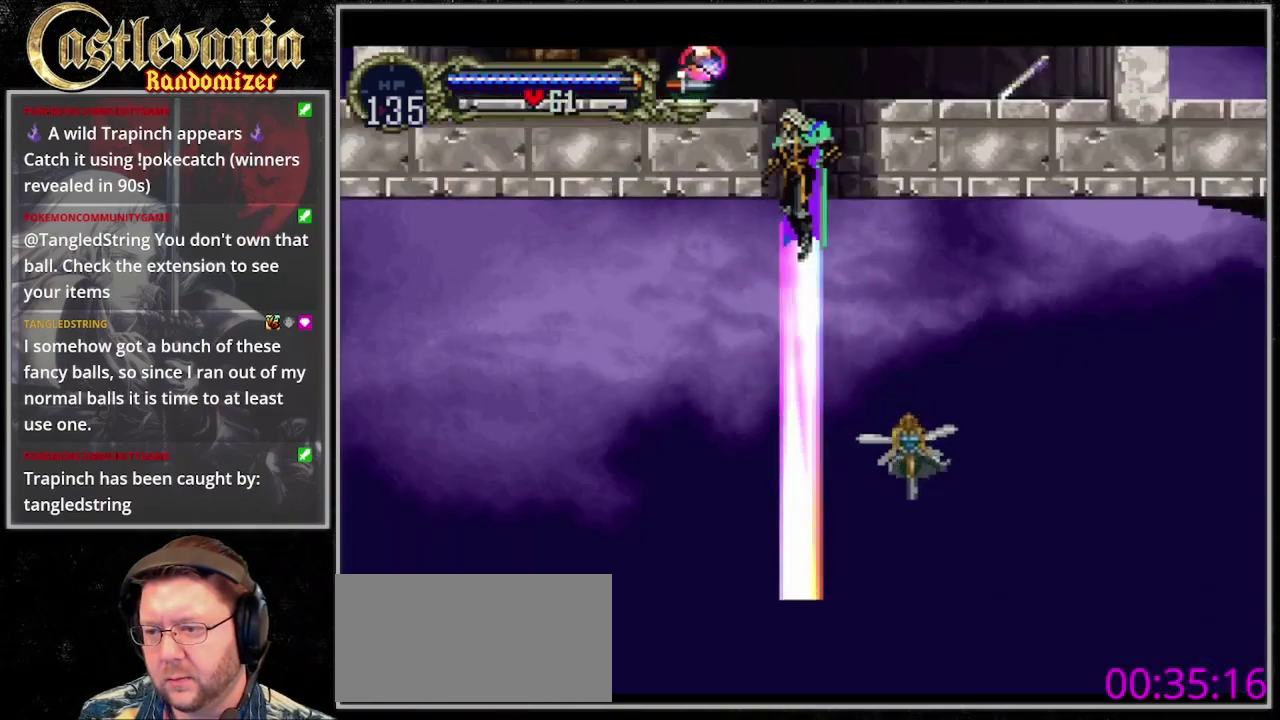
{"buttons": [], "events": [[367, "CROSS", "up"]]}
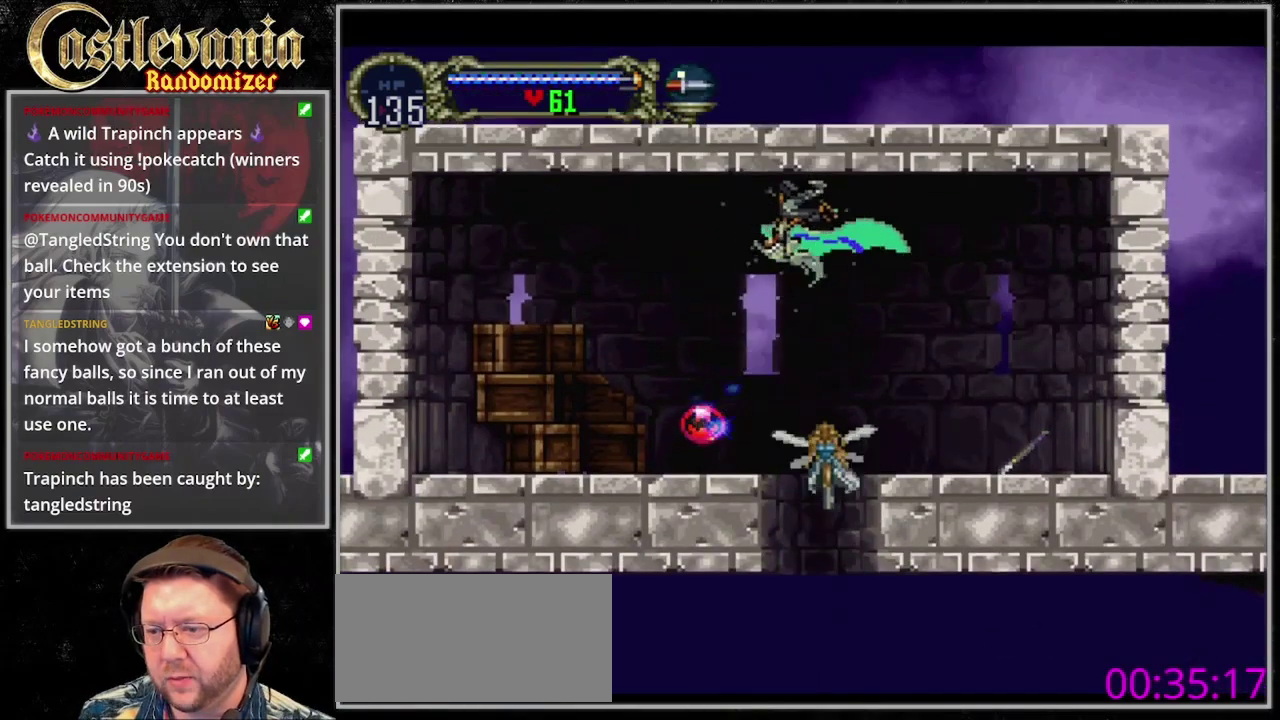
{"buttons": [], "events": []}
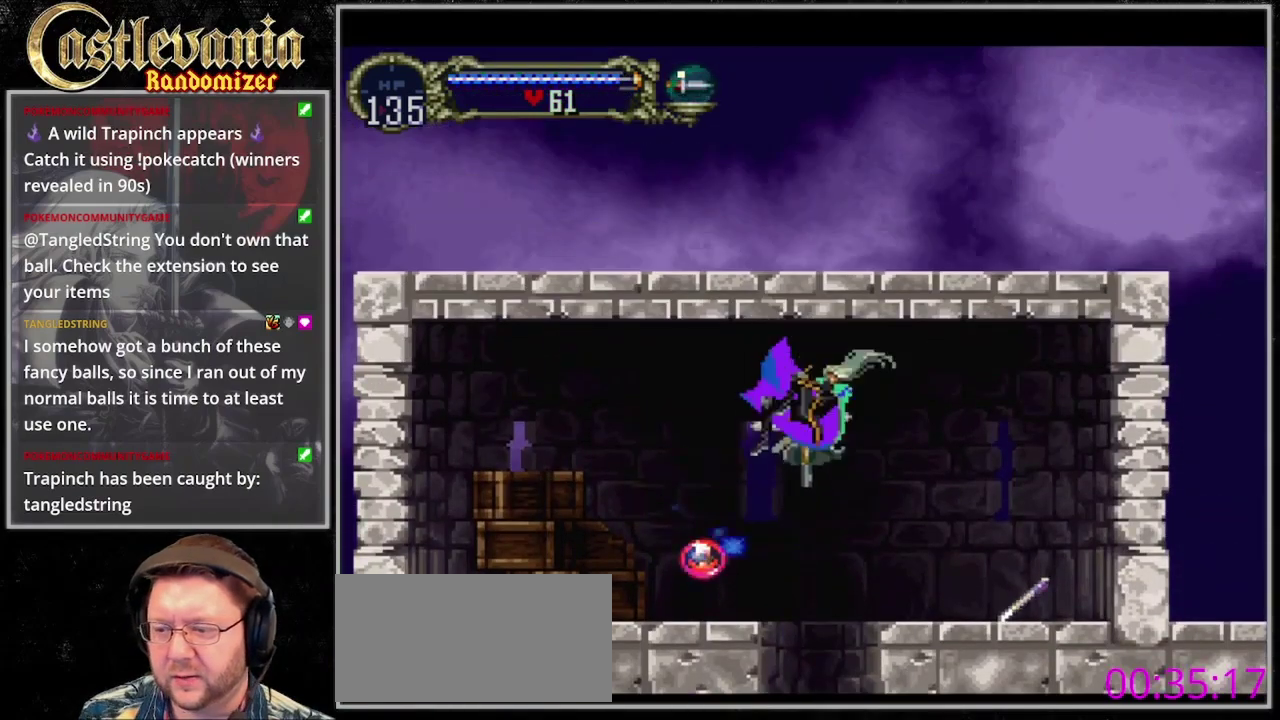
{"buttons": [], "events": []}
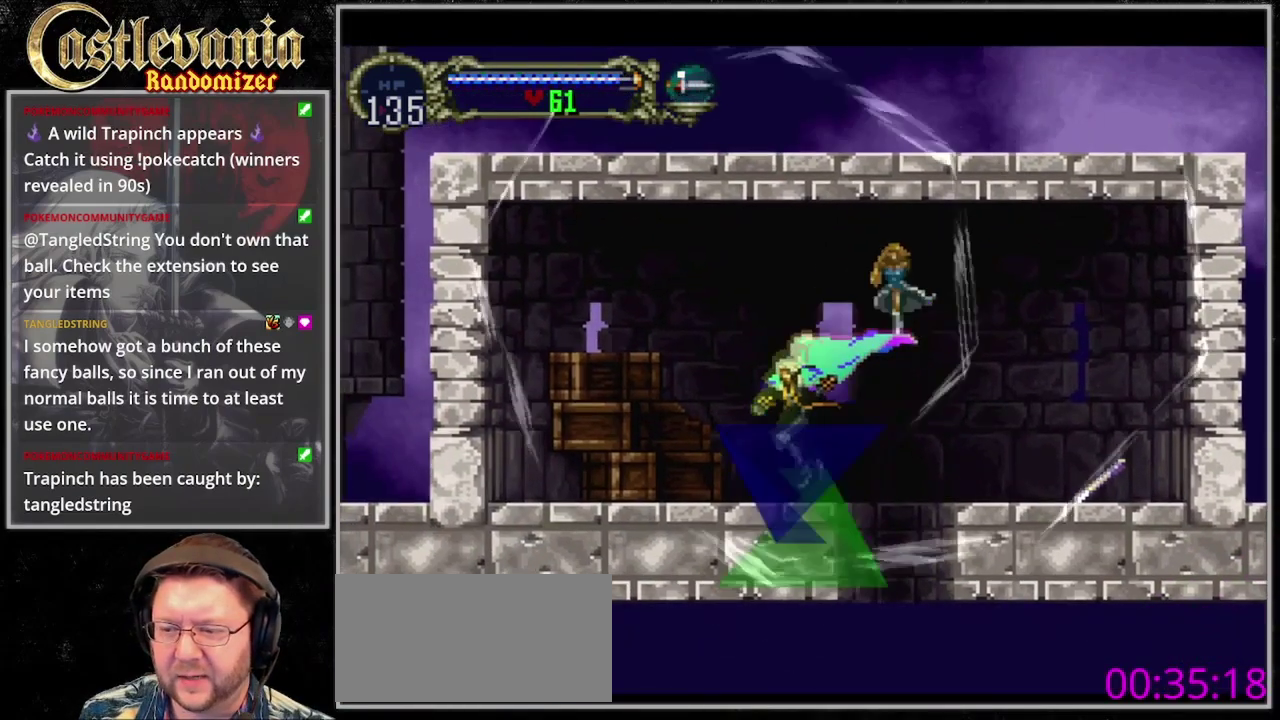
{"buttons": [], "events": []}
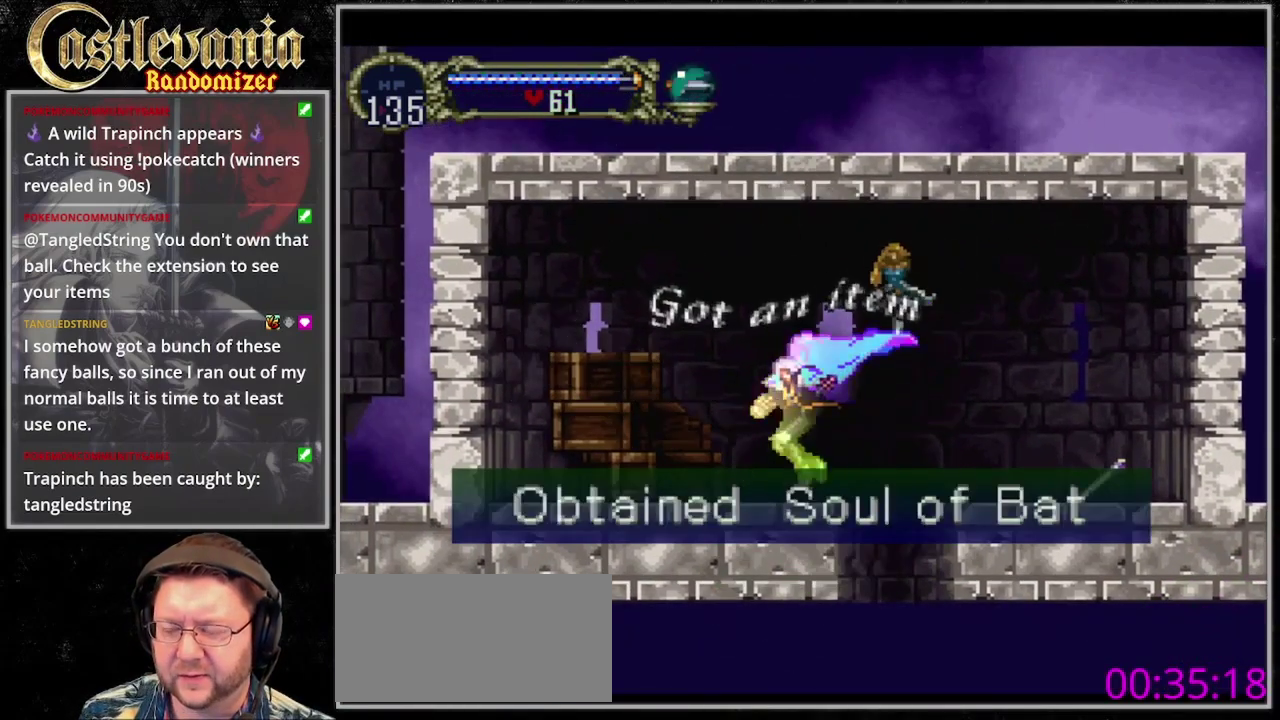
{"buttons": [], "events": []}
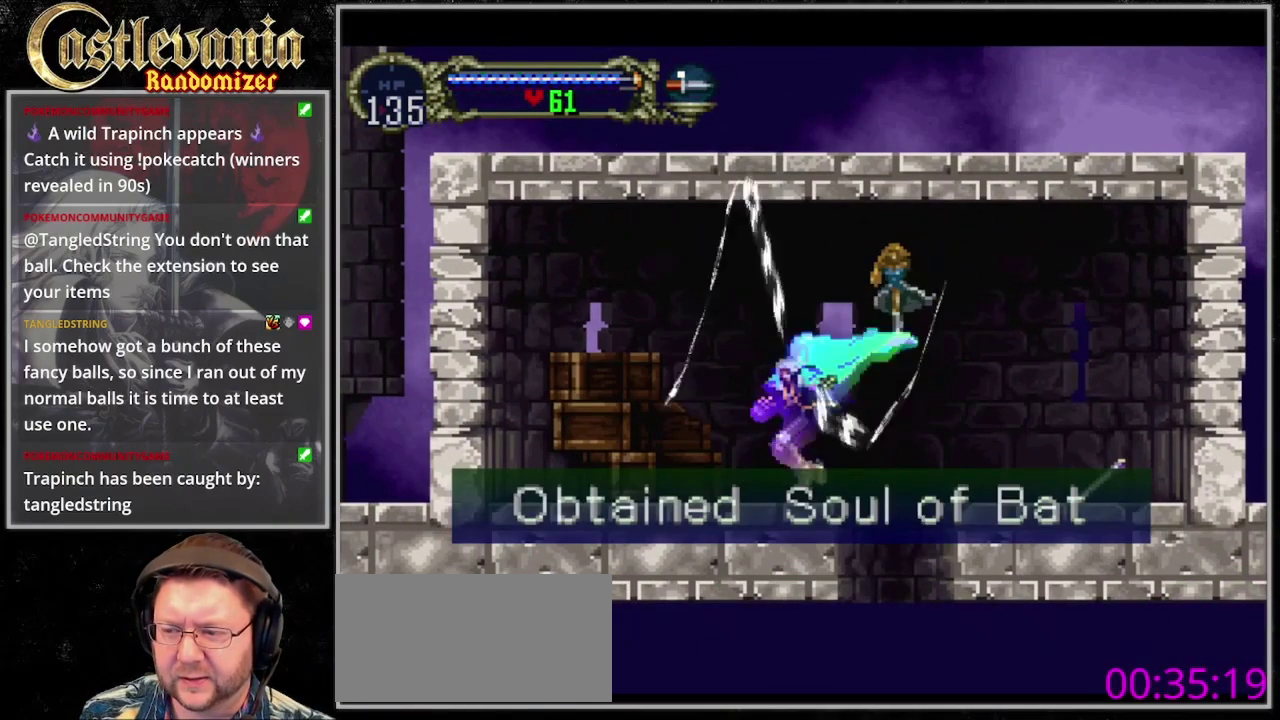
{"buttons": [], "events": []}
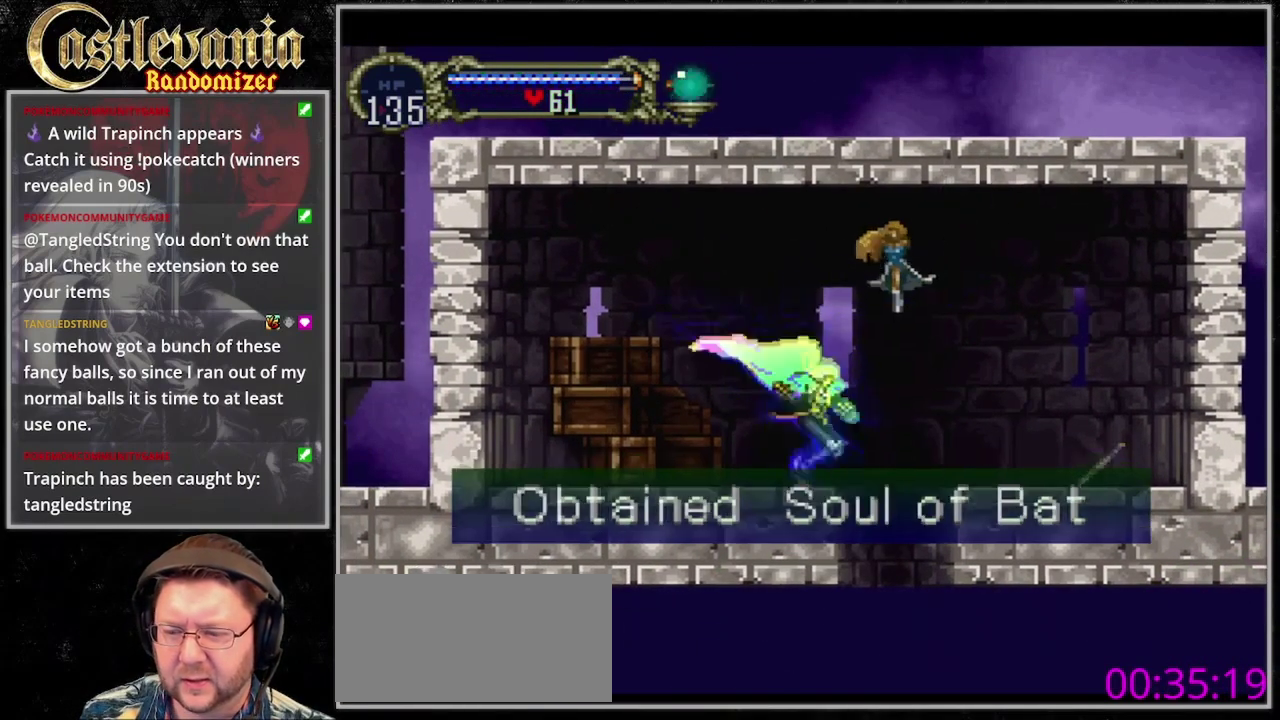
{"buttons": [], "events": [[100, "CROSS", "down"], [200, "CROSS", "up"]]}